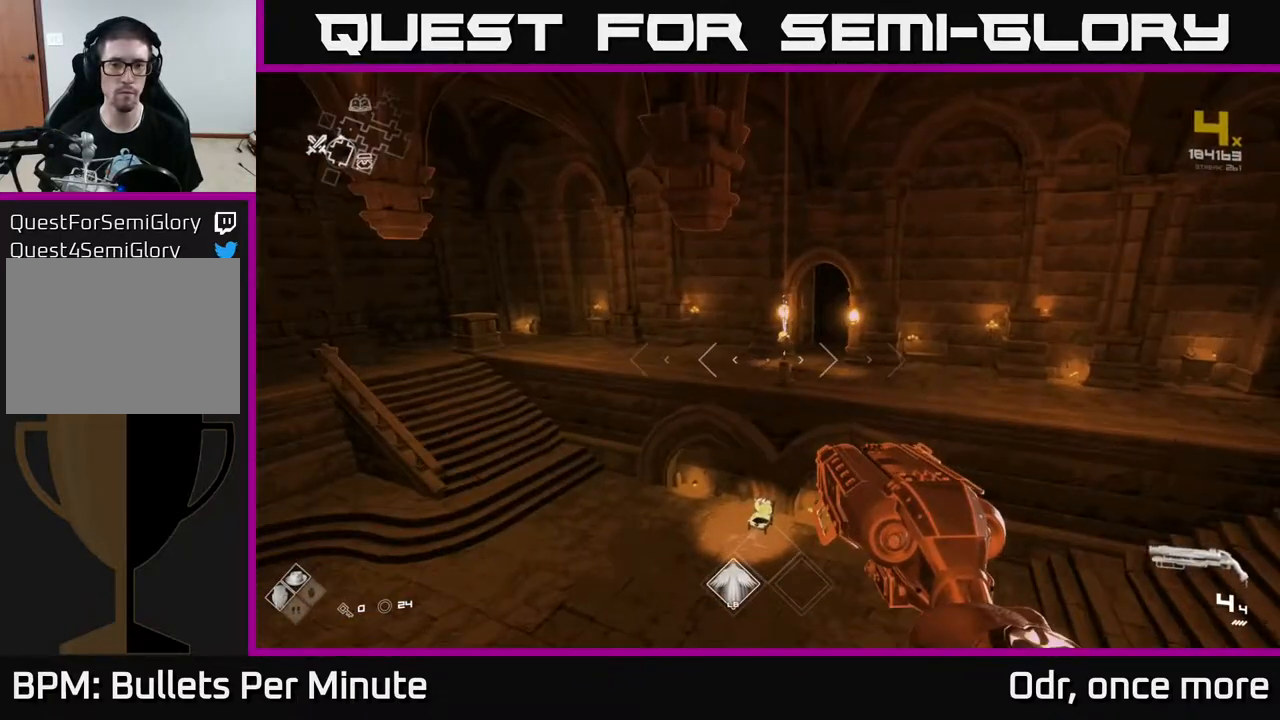
Gameplay with a controller (Xbox layout); each line is a JSON object with the inputs held at the frame after it. "events" lists button and stick changes between this image and that frame as [ms after this image, input, new state], when the widget could be followed in between.
{"buttons": [], "left_stick": "center", "right_stick": "left", "events": [[133, "A", "down"], [183, "A", "up"], [433, "right_stick", "left"]]}
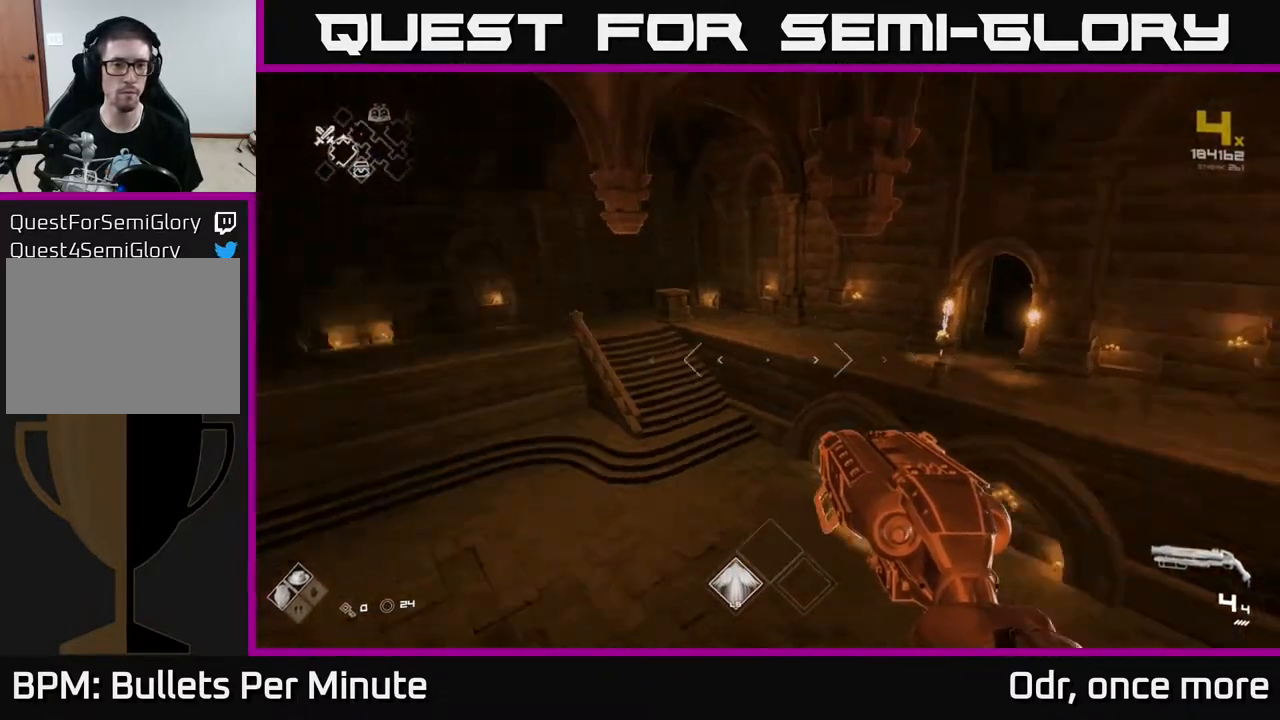
{"buttons": [], "left_stick": "up", "right_stick": "left", "events": [[17, "left_stick", "left"], [283, "left_stick", "up"]]}
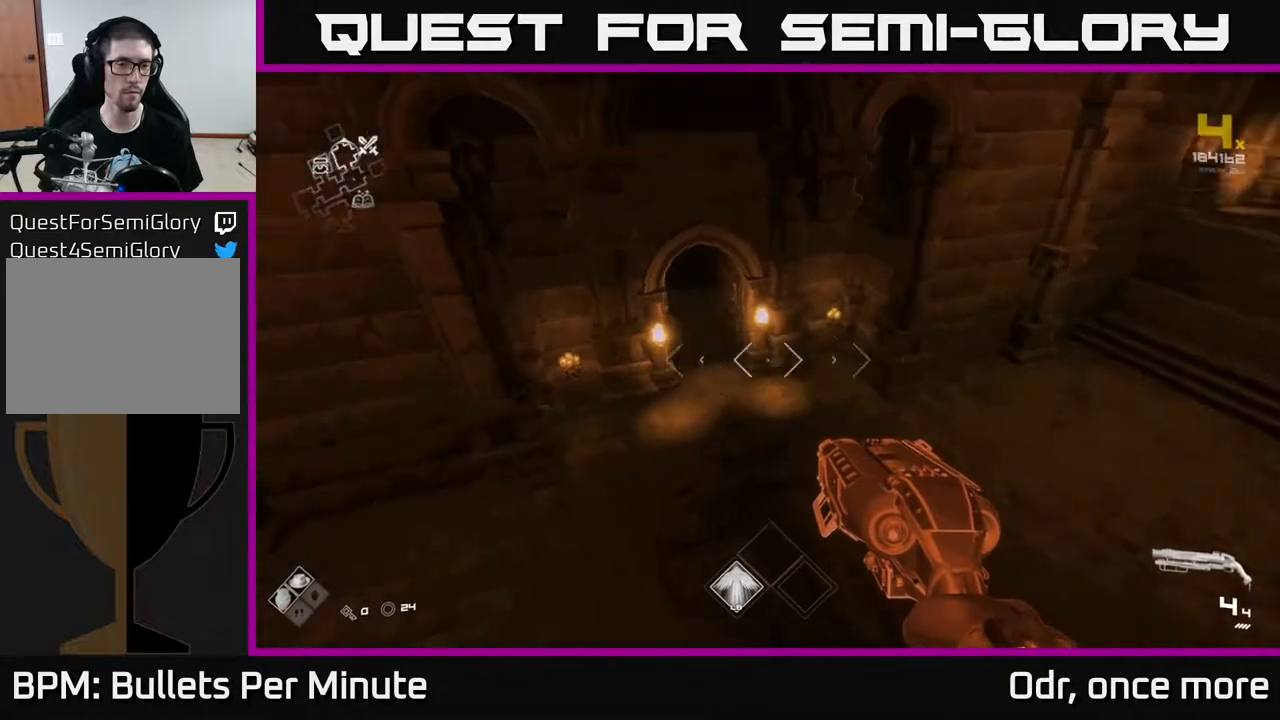
{"buttons": [], "left_stick": "up", "right_stick": "up-left", "events": [[50, "left_stick", "up-left"], [133, "right_stick", "center"], [217, "left_stick", "up"], [433, "right_stick", "up-left"]]}
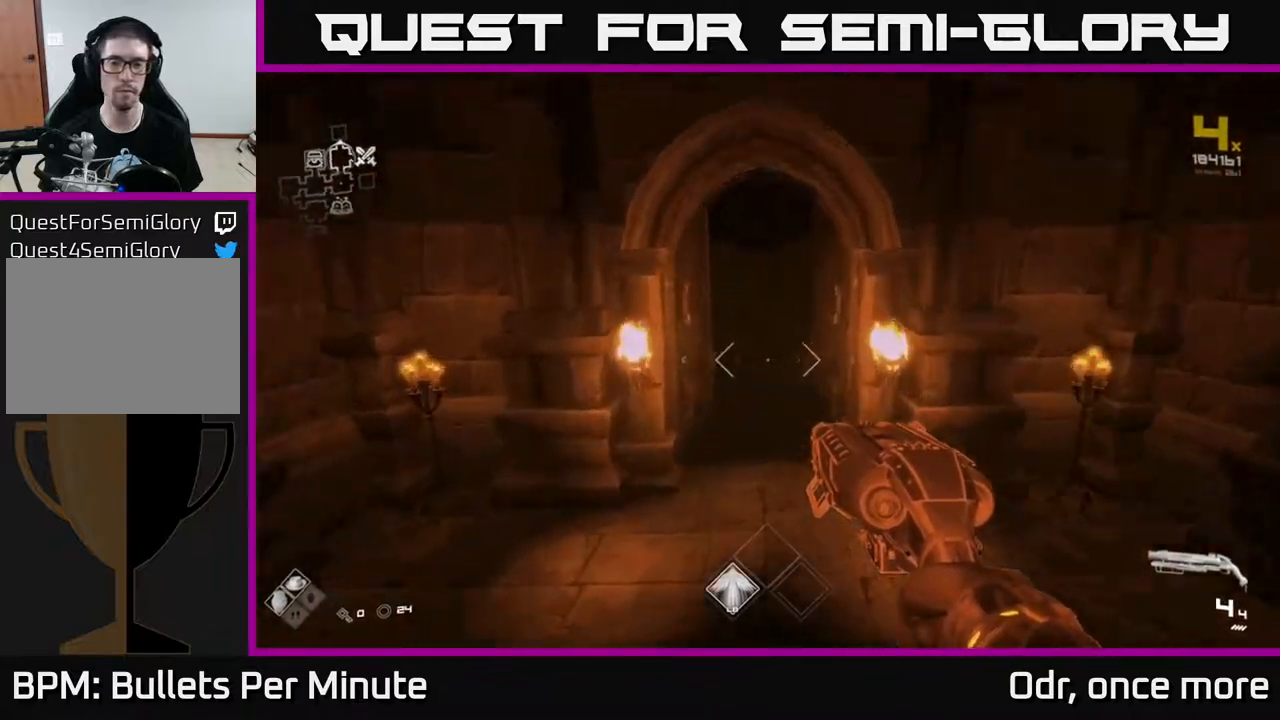
{"buttons": ["L1"], "left_stick": "up", "right_stick": "center", "events": [[67, "right_stick", "center"], [283, "L1", "down"]]}
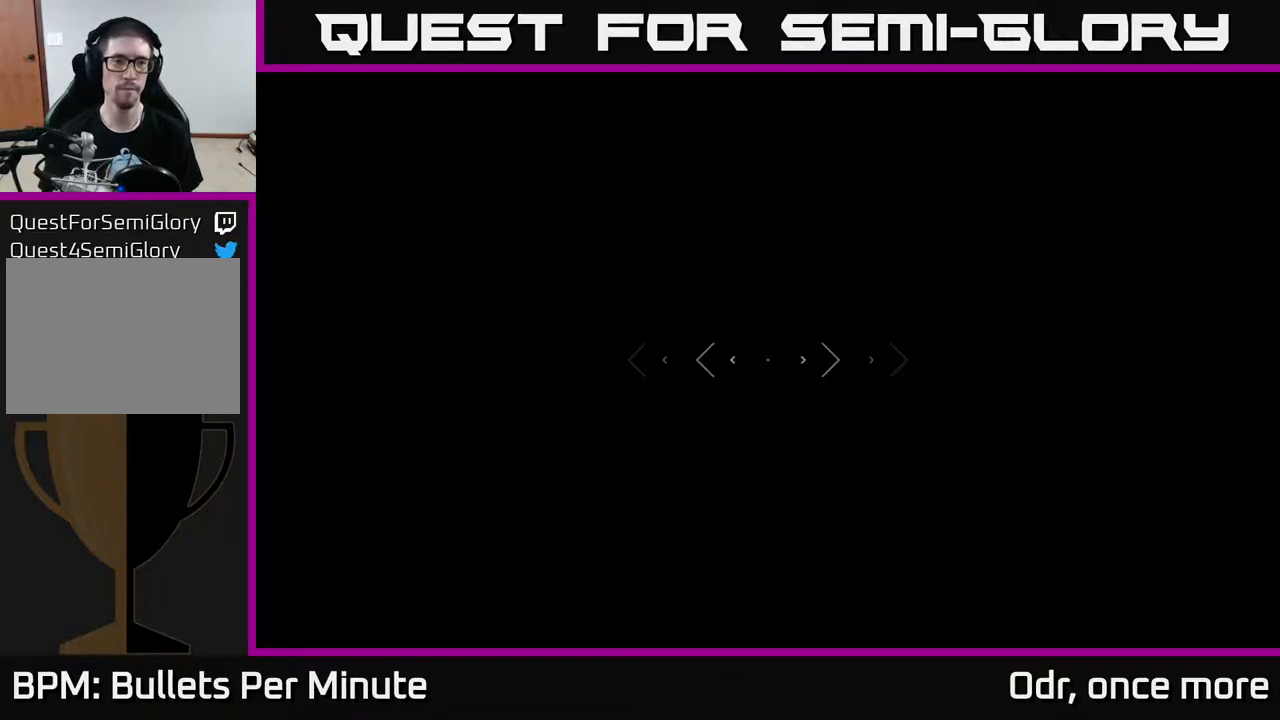
{"buttons": [], "left_stick": "up", "right_stick": "up", "events": [[33, "L1", "up"], [500, "right_stick", "up"]]}
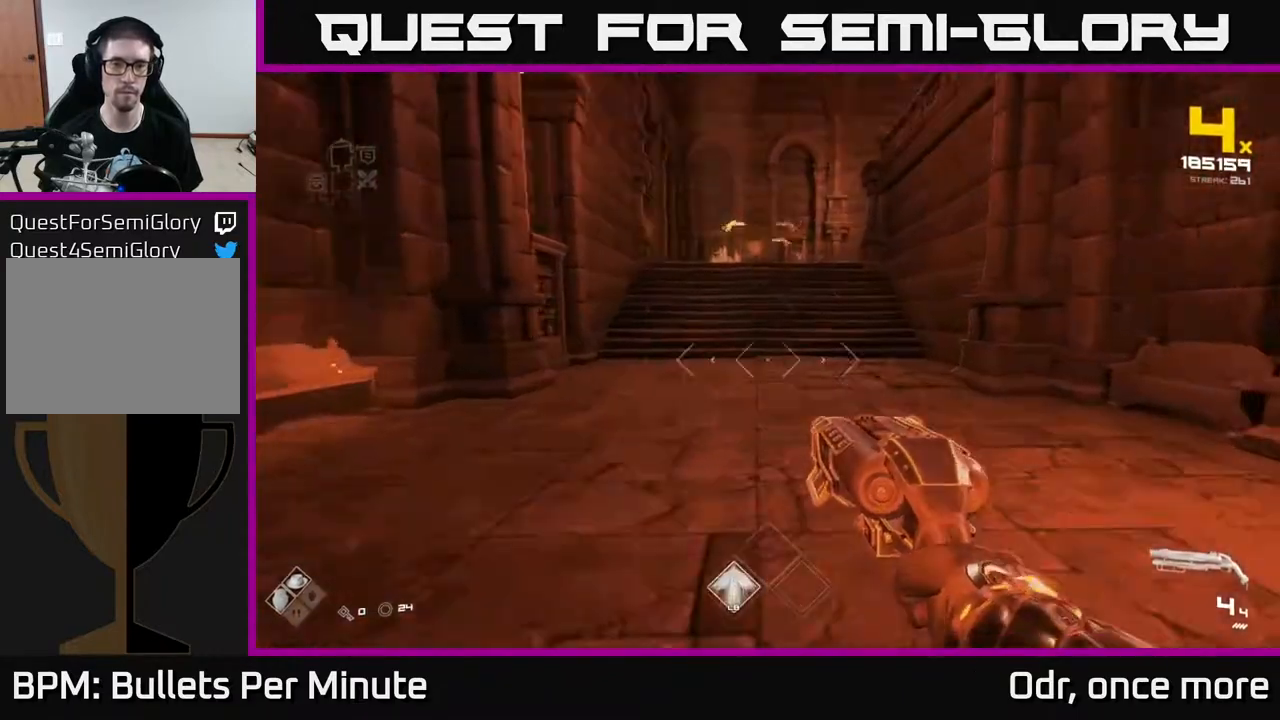
{"buttons": [], "left_stick": "up", "right_stick": "center", "events": [[150, "right_stick", "center"]]}
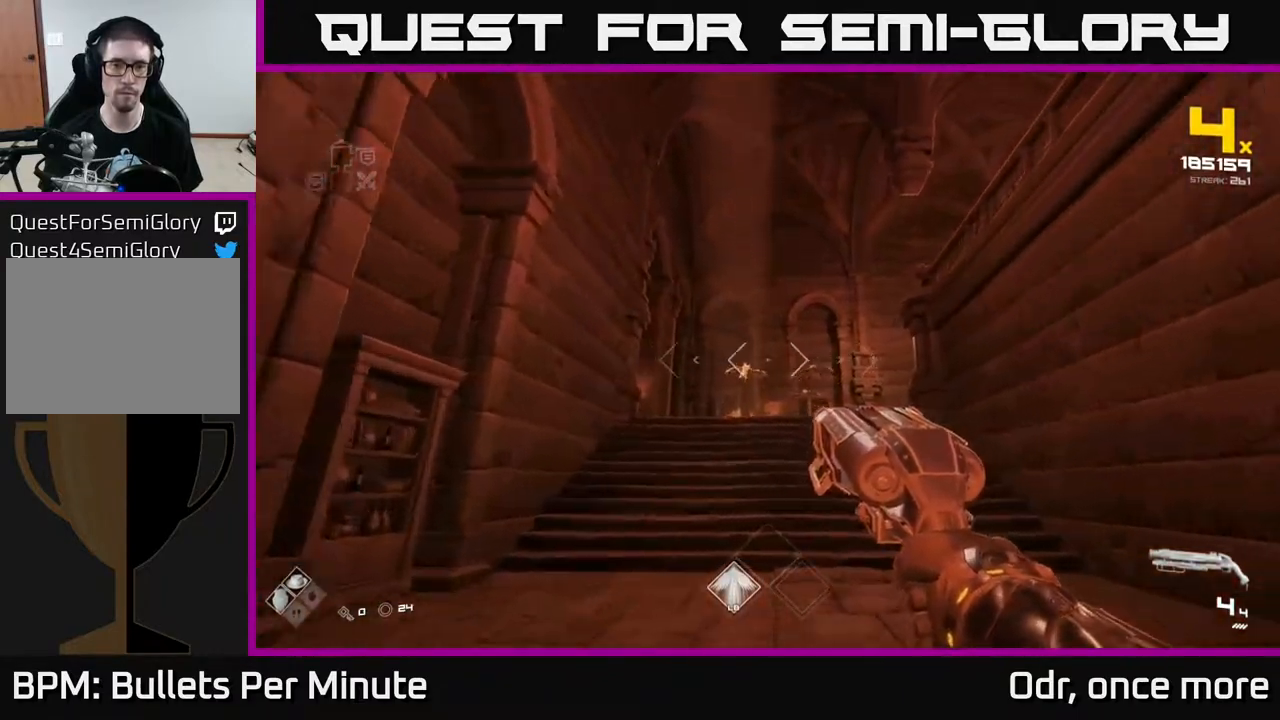
{"buttons": ["R2"], "left_stick": "up", "right_stick": "center", "events": [[450, "R2", "down"]]}
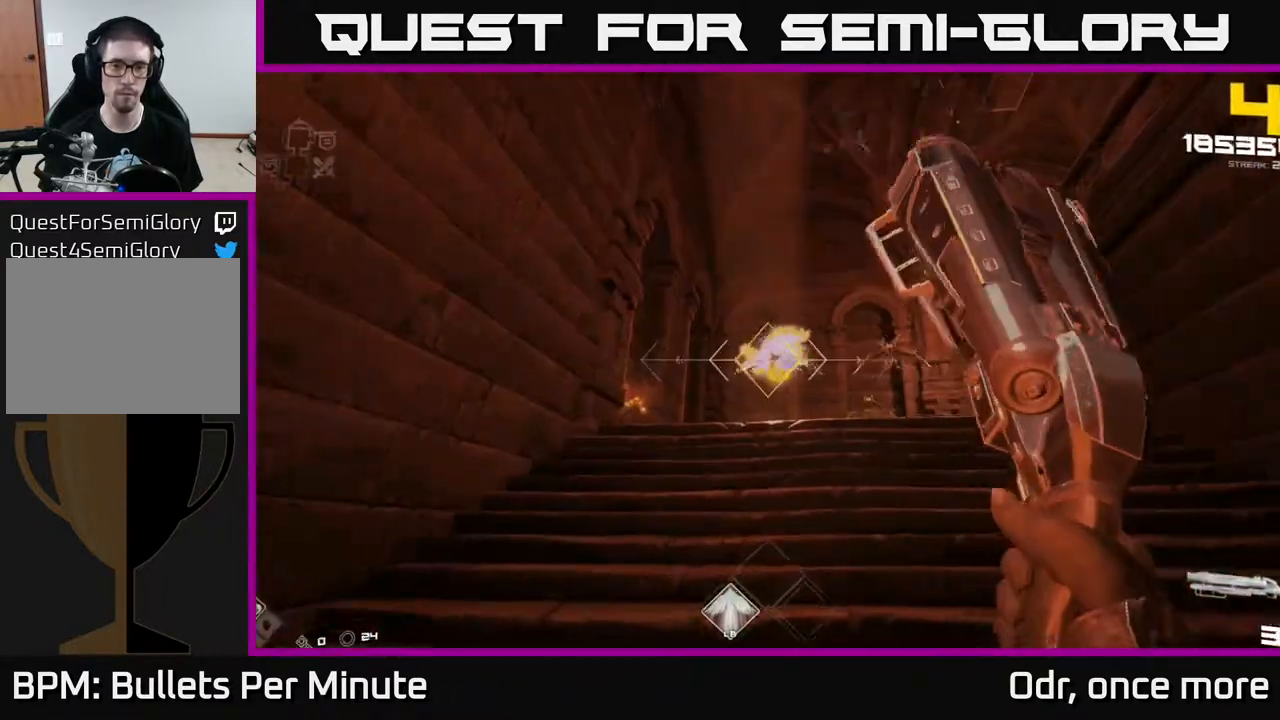
{"buttons": [], "left_stick": "center", "right_stick": "center", "events": [[67, "R2", "up"], [150, "left_stick", "up-right"], [183, "right_stick", "right"], [283, "R2", "down"], [300, "right_stick", "center"], [333, "left_stick", "up-left"], [367, "R2", "up"], [433, "left_stick", "center"]]}
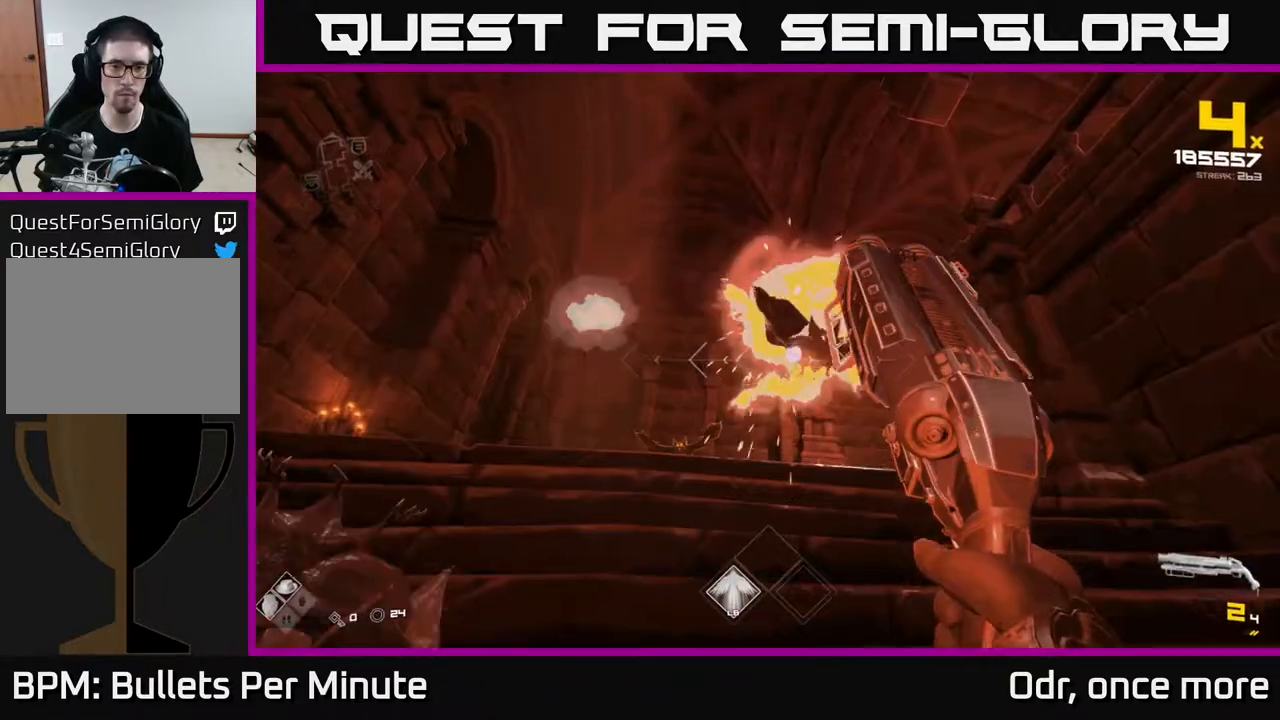
{"buttons": ["R2"], "left_stick": "center", "right_stick": "left", "events": [[67, "left_stick", "up"], [100, "R2", "down"], [167, "R2", "up"], [183, "left_stick", "center"], [317, "left_stick", "up-left"], [383, "right_stick", "left"], [500, "R2", "down"], [500, "left_stick", "center"]]}
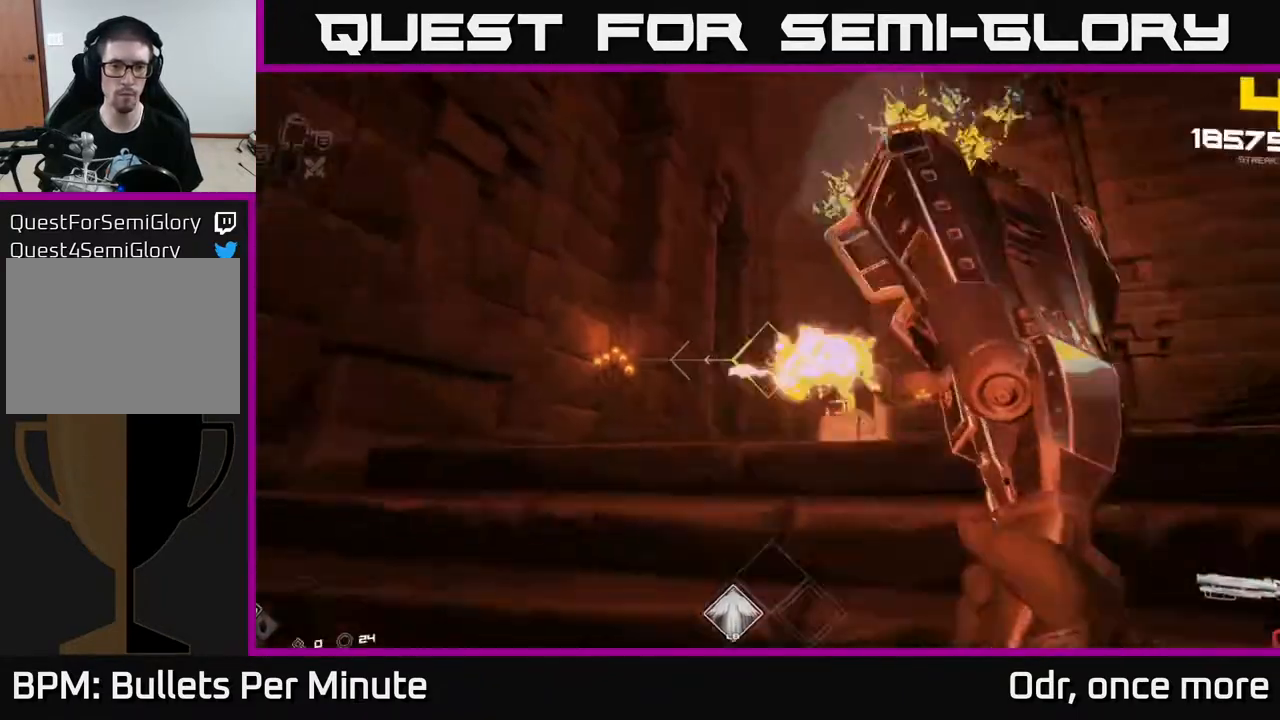
{"buttons": [], "left_stick": "center", "right_stick": "center", "events": [[17, "right_stick", "center"], [33, "left_stick", "down"], [83, "R2", "up"], [183, "left_stick", "center"], [283, "right_stick", "right"], [317, "left_stick", "down"], [383, "right_stick", "center"], [483, "left_stick", "center"]]}
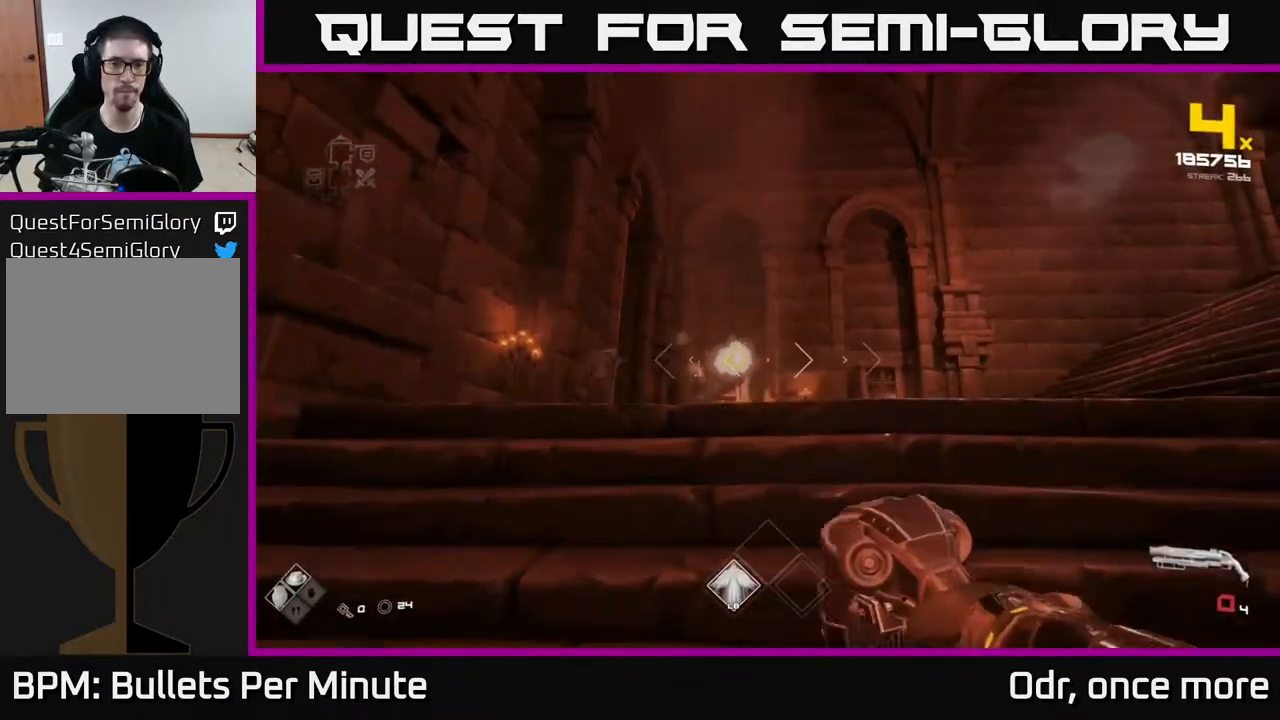
{"buttons": [], "left_stick": "up-left", "right_stick": "right"}
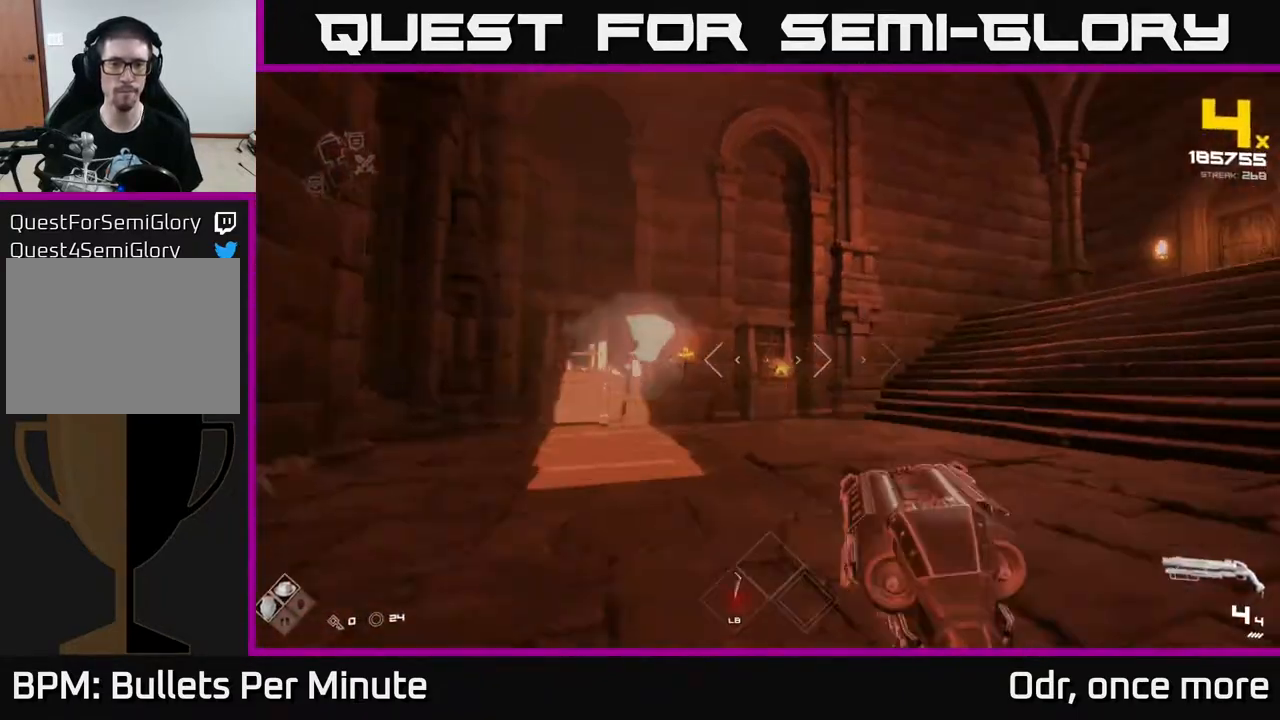
{"buttons": [], "left_stick": "up", "right_stick": "center", "events": [[17, "L1", "down"], [150, "L1", "up"], [383, "left_stick", "up"], [383, "right_stick", "center"]]}
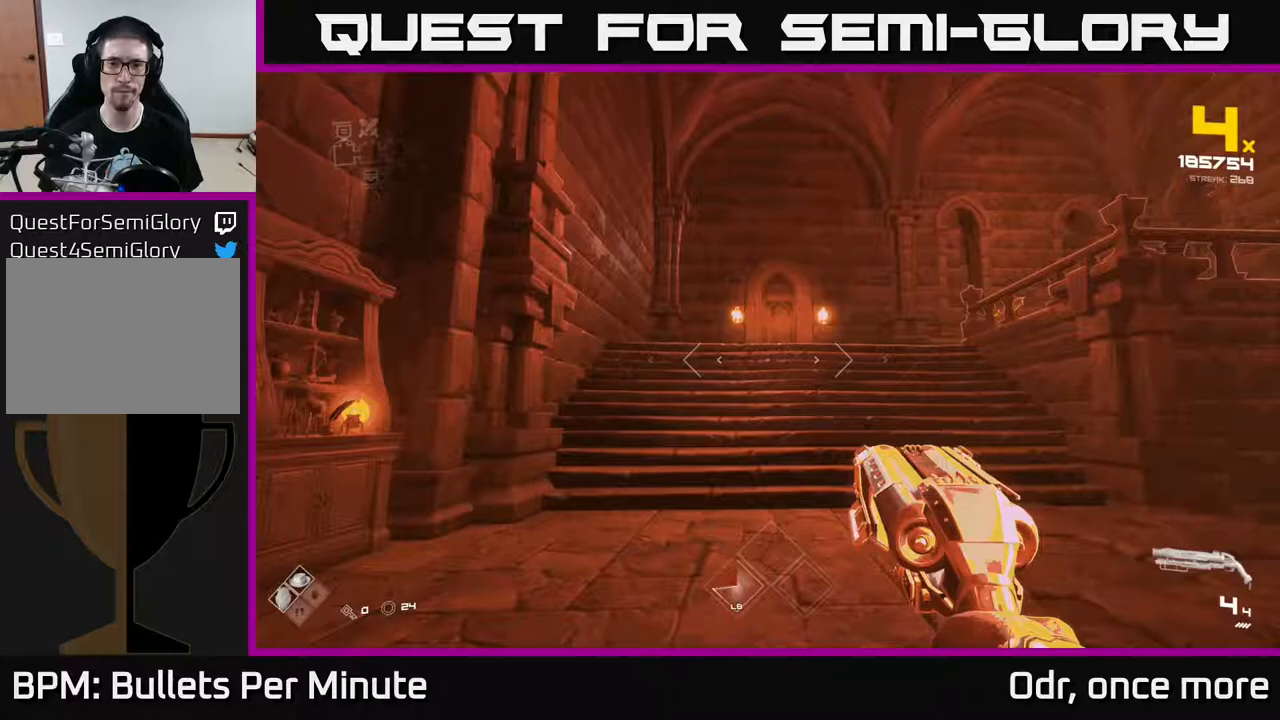
{"buttons": [], "left_stick": "right", "right_stick": "center", "events": [[33, "right_stick", "right"], [133, "left_stick", "left"], [150, "right_stick", "center"], [183, "A", "down"], [217, "left_stick", "down"], [267, "A", "up"], [283, "left_stick", "center"], [367, "left_stick", "right"], [433, "A", "down"], [483, "A", "up"]]}
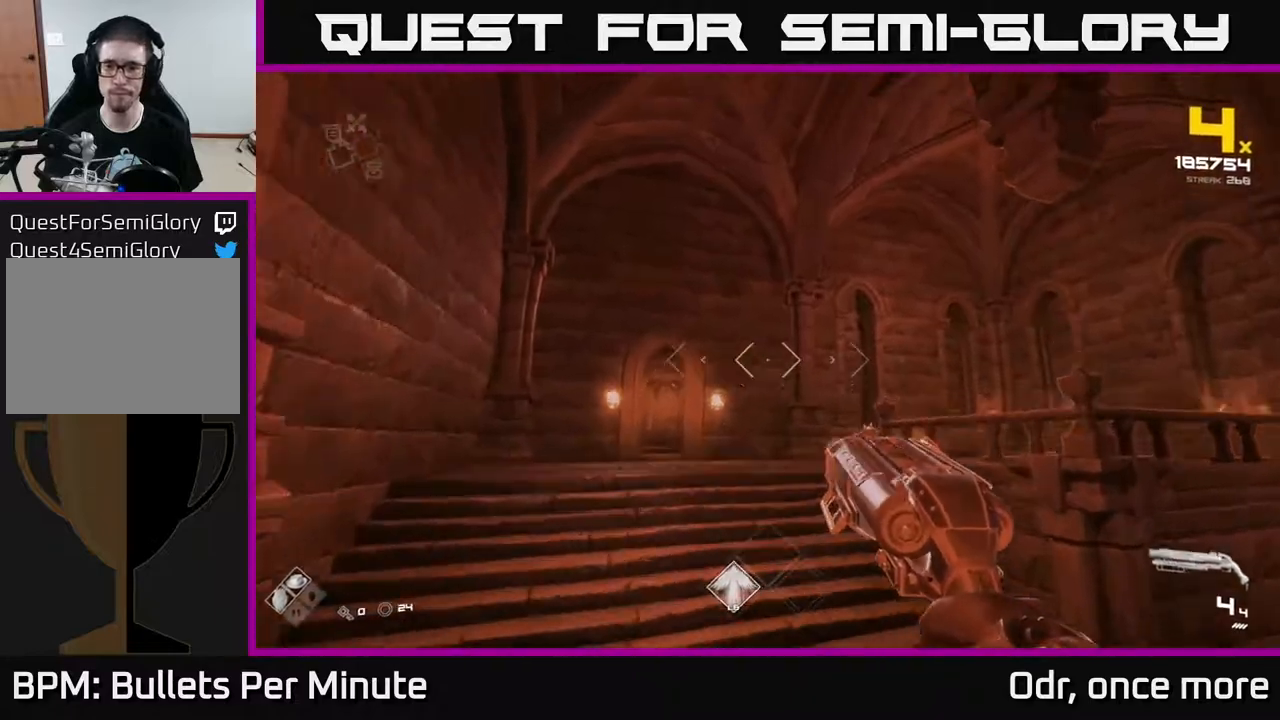
{"buttons": [], "left_stick": "center", "right_stick": "down-right", "events": [[133, "right_stick", "down"], [200, "left_stick", "up-left"], [233, "right_stick", "center"], [300, "left_stick", "left"], [433, "left_stick", "center"], [433, "right_stick", "down-right"]]}
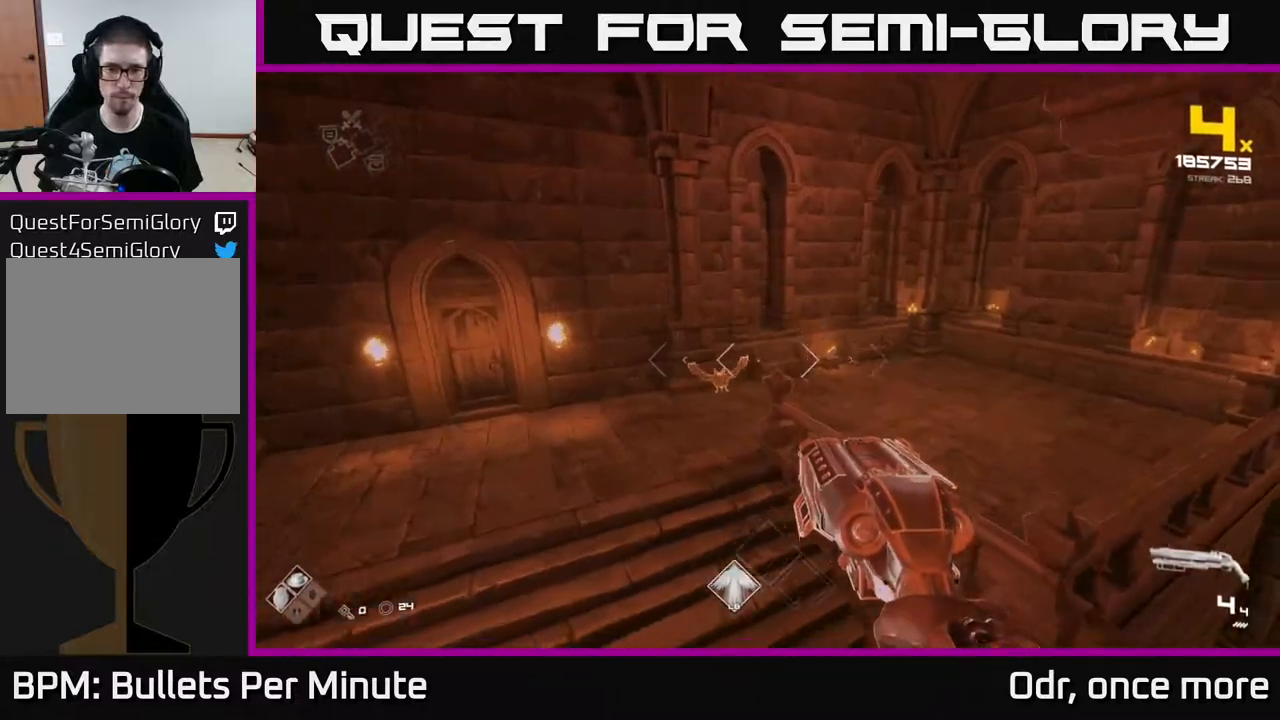
{"buttons": [], "left_stick": "up-left", "right_stick": "right", "events": [[33, "left_stick", "left"], [50, "right_stick", "center"], [200, "R2", "down"], [217, "left_stick", "center"], [300, "R2", "up"], [350, "right_stick", "down-right"], [400, "right_stick", "right"], [417, "left_stick", "up-left"]]}
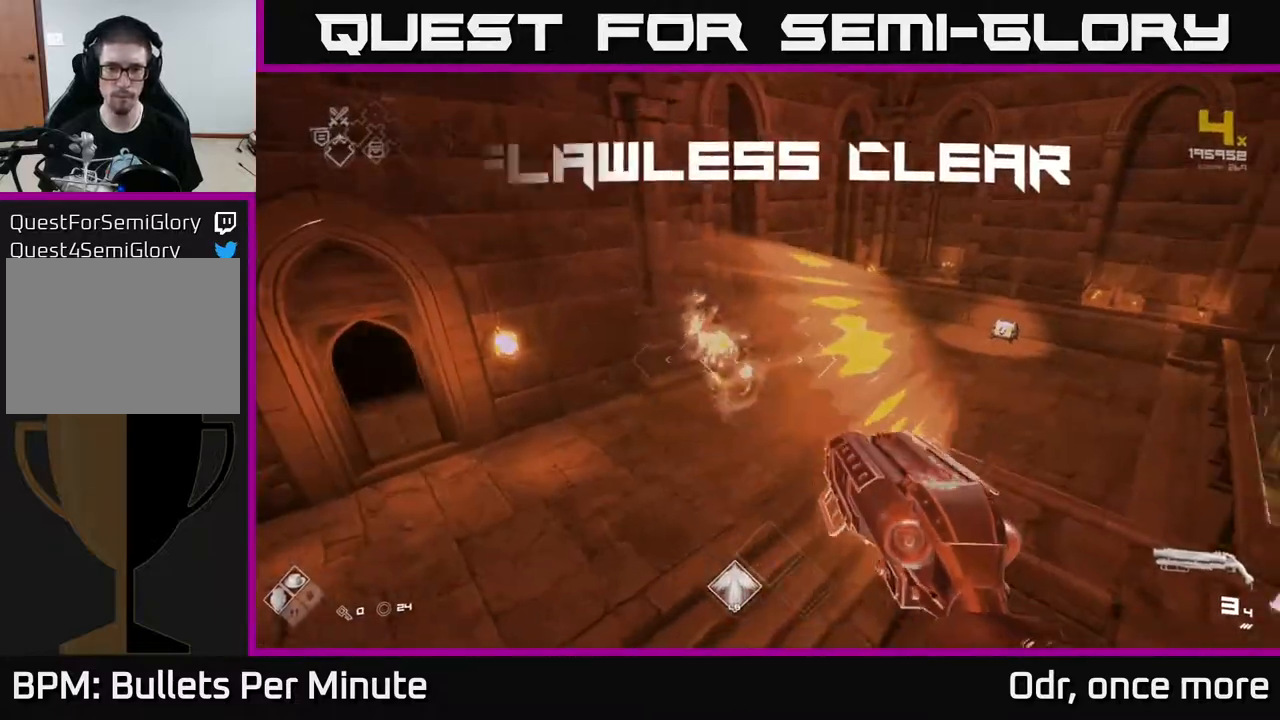
{"buttons": [], "left_stick": "up", "right_stick": "center", "events": [[17, "right_stick", "center"], [100, "left_stick", "up"], [167, "R1", "down"], [250, "R1", "up"], [300, "right_stick", "right"], [500, "right_stick", "center"]]}
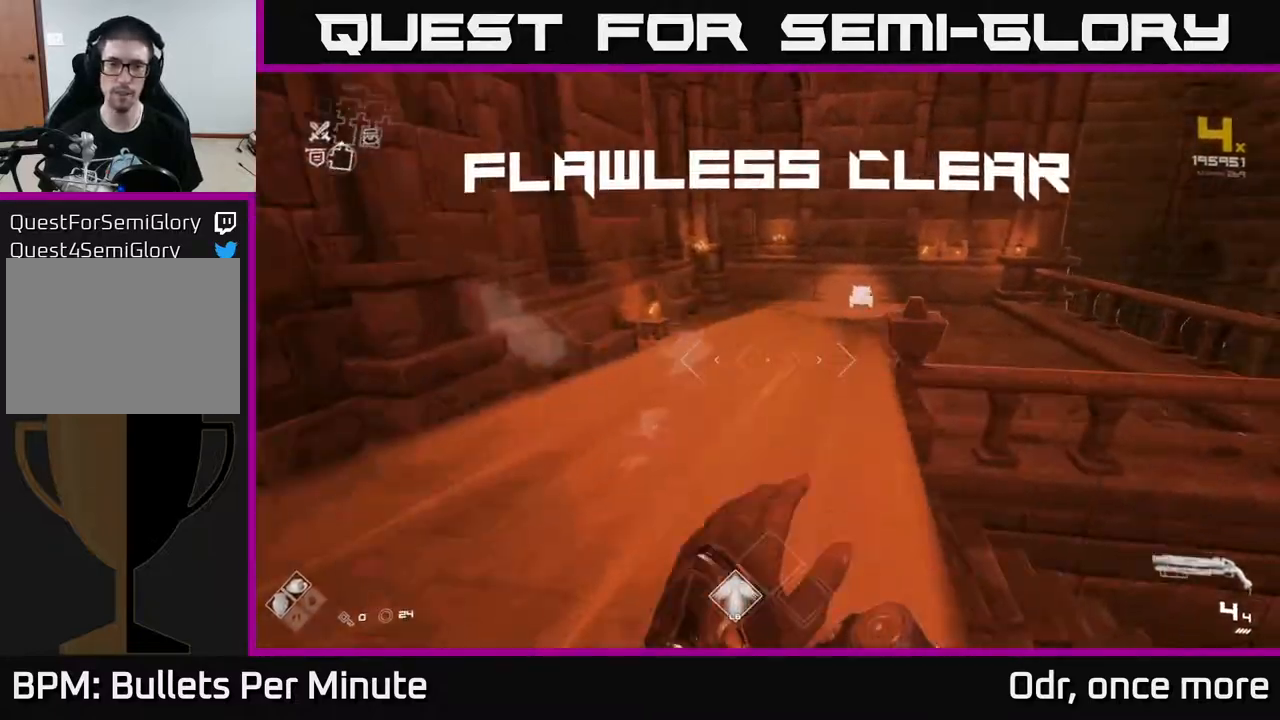
{"buttons": [], "left_stick": "up", "right_stick": "right", "events": [[433, "right_stick", "right"]]}
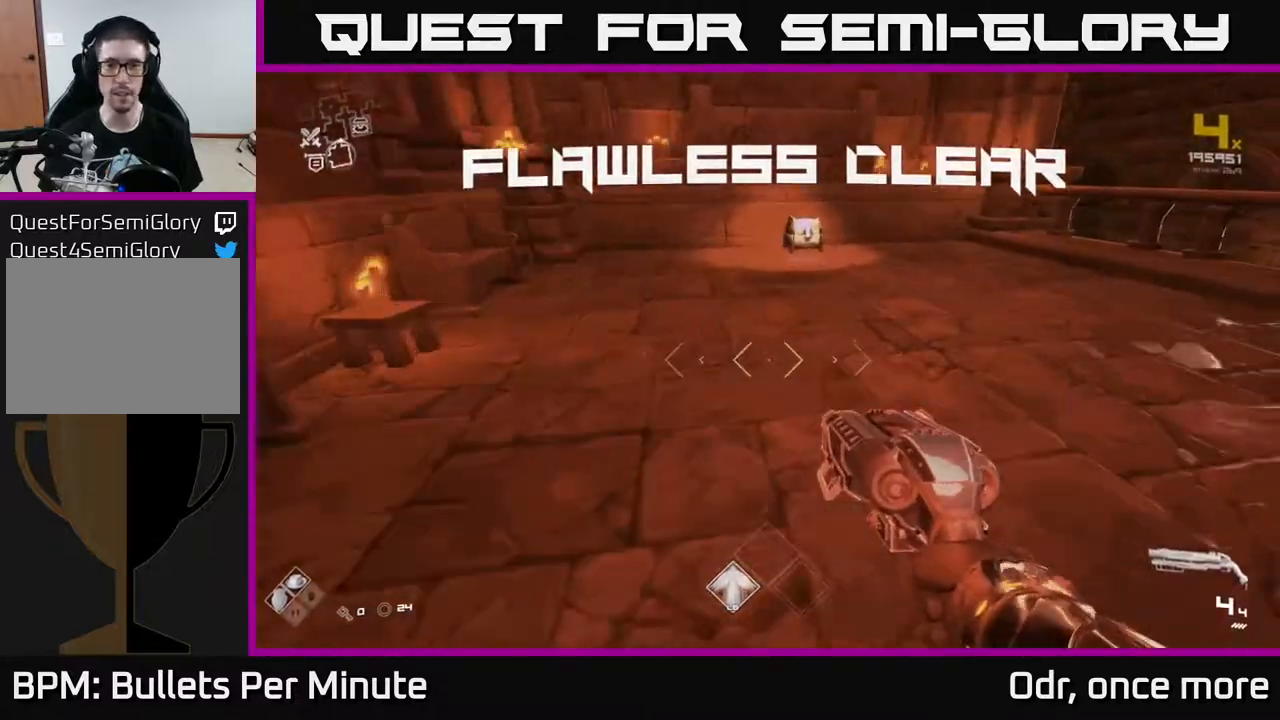
{"buttons": ["X"], "left_stick": "down-left", "right_stick": "center", "events": [[17, "right_stick", "center"], [167, "L1", "down"], [300, "L1", "up"], [467, "left_stick", "down-left"], [500, "X", "down"]]}
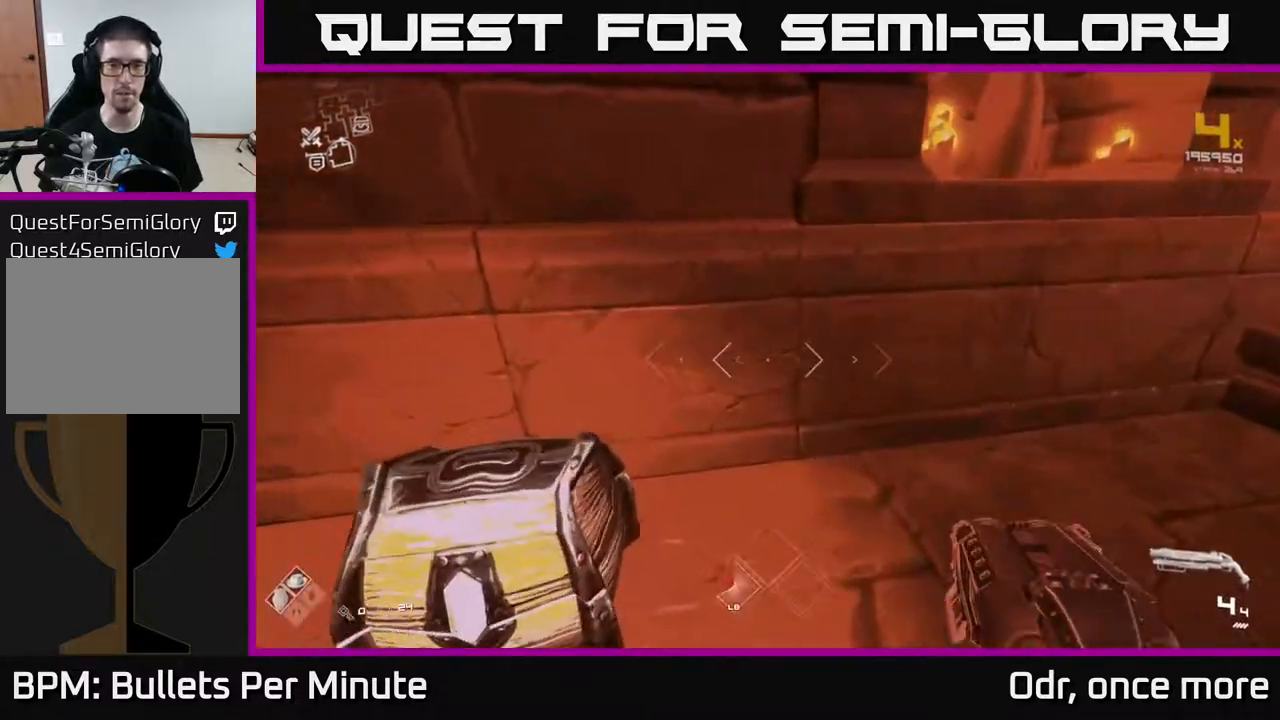
{"buttons": [], "left_stick": "center", "right_stick": "center", "events": [[100, "X", "up"], [117, "left_stick", "center"], [200, "X", "down"], [283, "X", "up"], [333, "X", "down"], [333, "left_stick", "down-left"], [417, "X", "up"], [500, "left_stick", "center"]]}
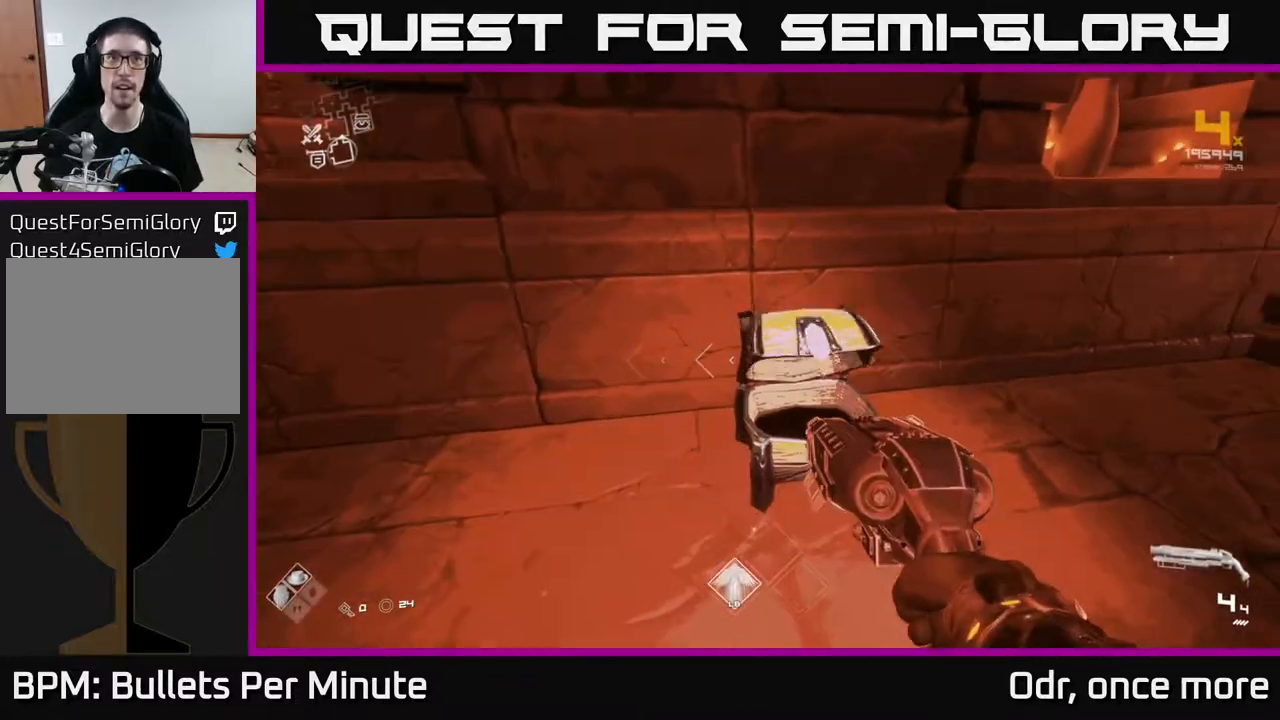
{"buttons": [], "left_stick": "up-left", "right_stick": "right", "events": [[83, "left_stick", "up"], [133, "right_stick", "down-right"], [250, "right_stick", "right"], [400, "left_stick", "up-left"]]}
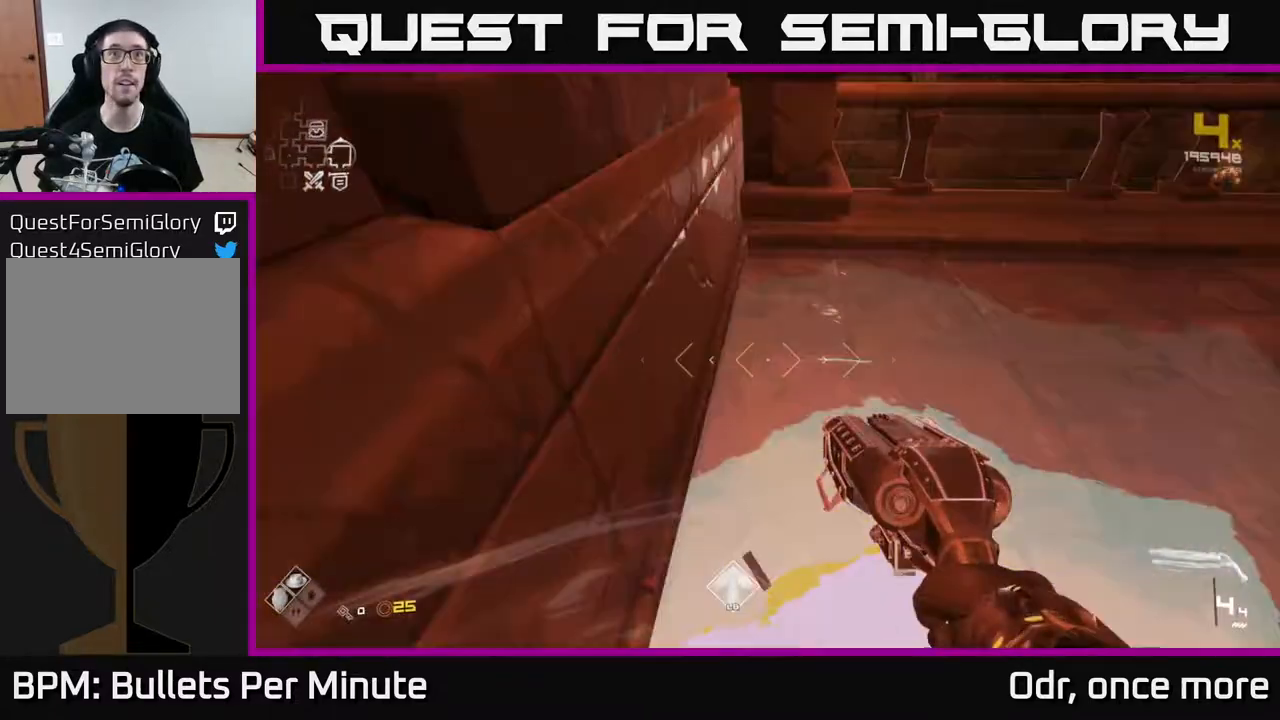
{"buttons": [], "left_stick": "right", "right_stick": "center", "events": [[100, "left_stick", "right"], [150, "left_stick", "up-right"], [300, "right_stick", "center"], [483, "left_stick", "right"]]}
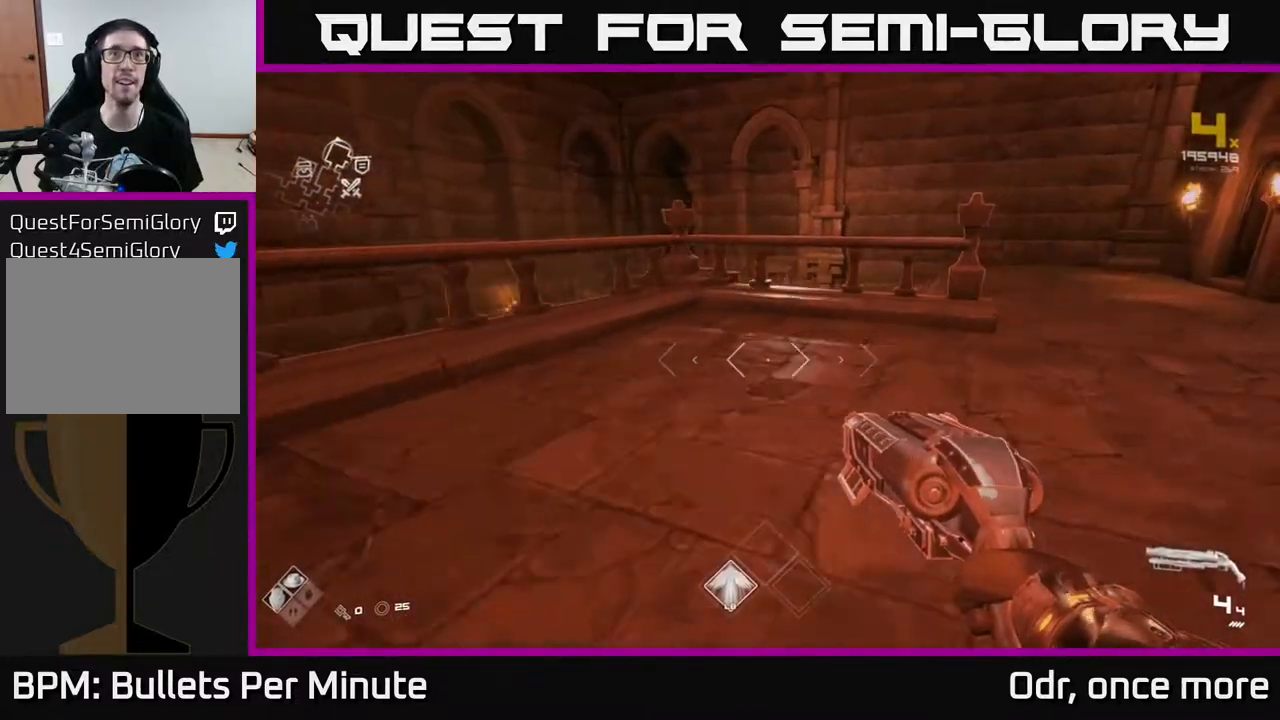
{"buttons": [], "left_stick": "up-right", "right_stick": "center", "events": [[167, "left_stick", "up-right"]]}
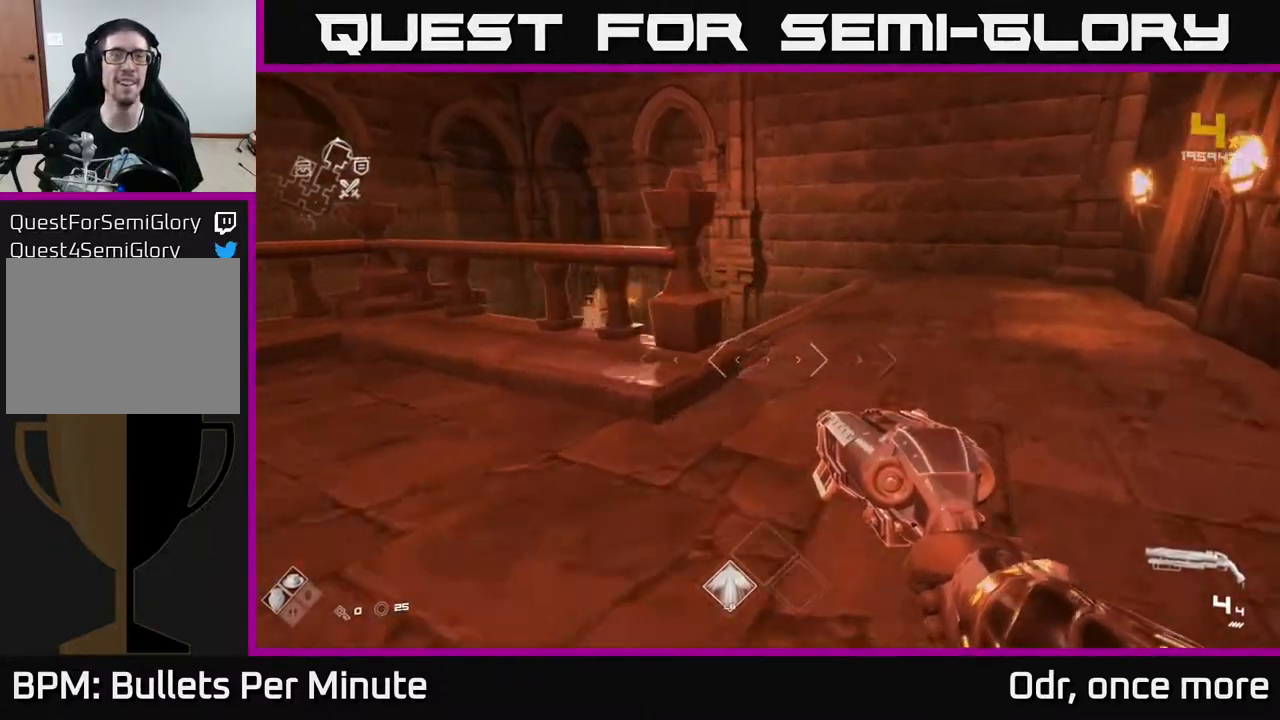
{"buttons": [], "left_stick": "up-right", "right_stick": "center", "events": [[17, "right_stick", "left"], [250, "right_stick", "center"]]}
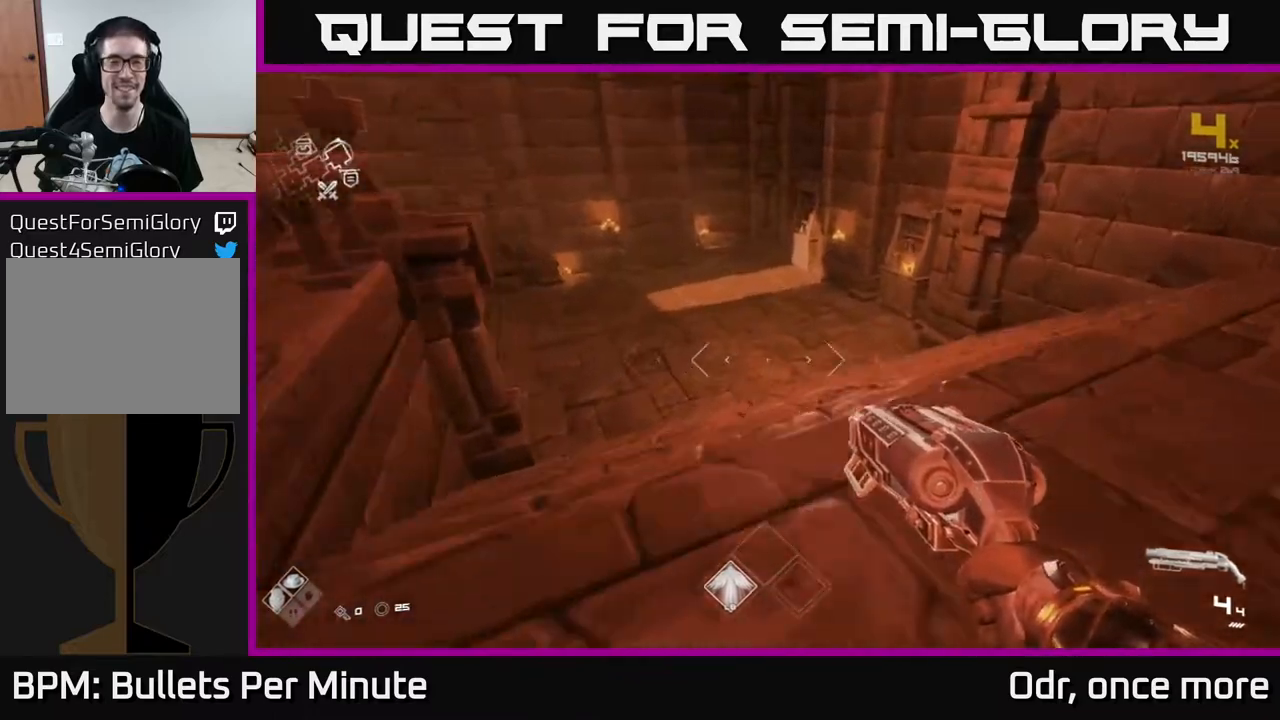
{"buttons": [], "left_stick": "up", "right_stick": "left", "events": [[33, "left_stick", "up"], [67, "right_stick", "left"], [183, "right_stick", "center"], [500, "right_stick", "left"]]}
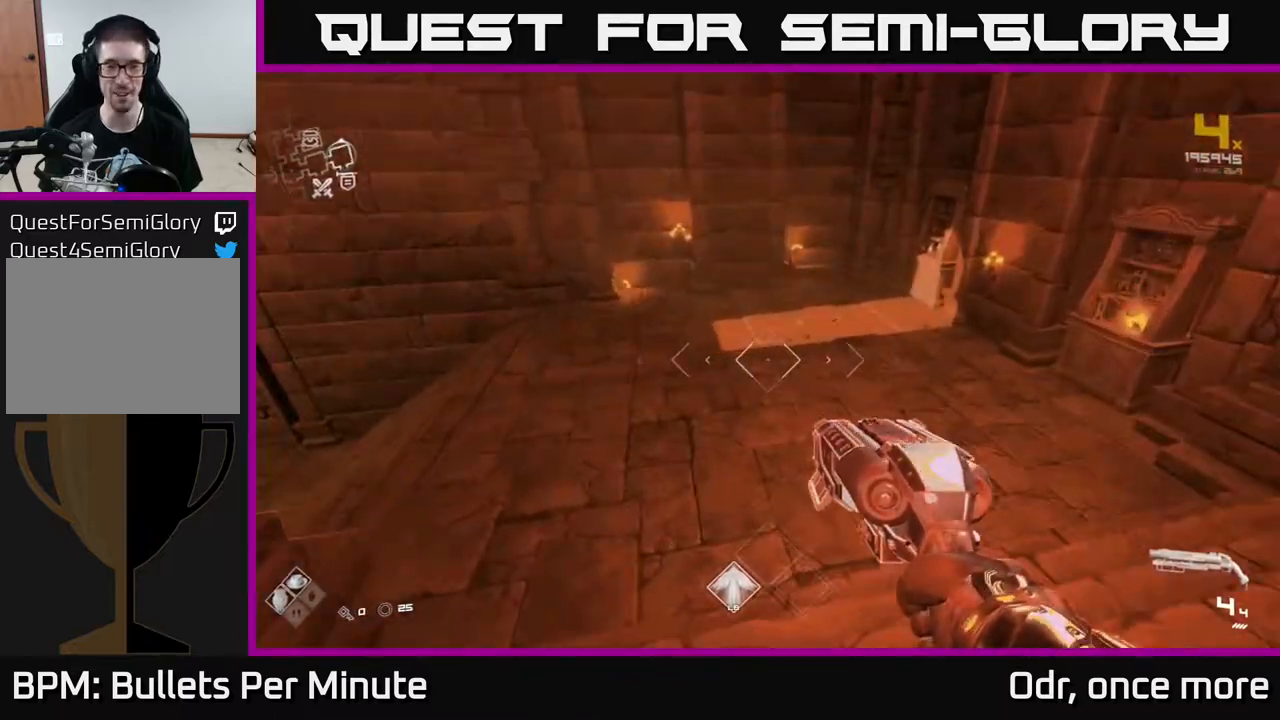
{"buttons": [], "left_stick": "up", "right_stick": "center", "events": [[50, "left_stick", "up-right"], [367, "left_stick", "up"], [450, "right_stick", "center"]]}
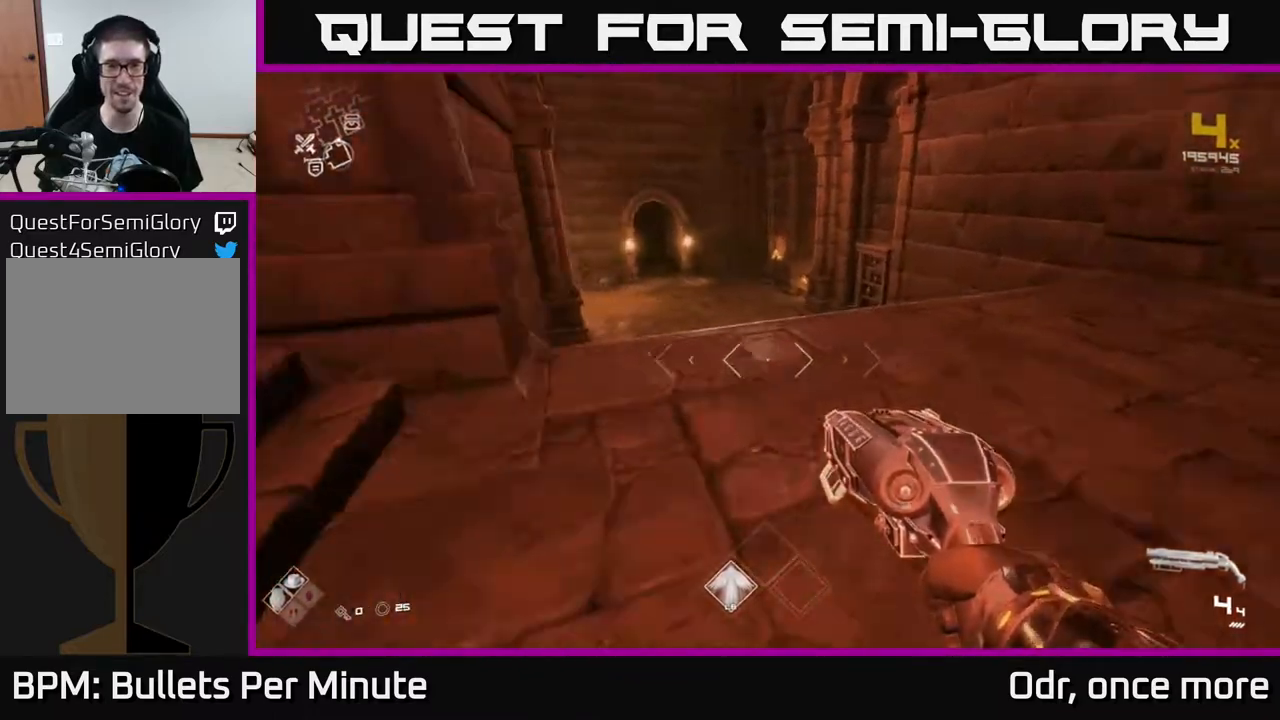
{"buttons": [], "left_stick": "up", "right_stick": "center", "events": [[183, "left_stick", "up-right"], [267, "right_stick", "left"], [450, "left_stick", "up"], [450, "right_stick", "center"]]}
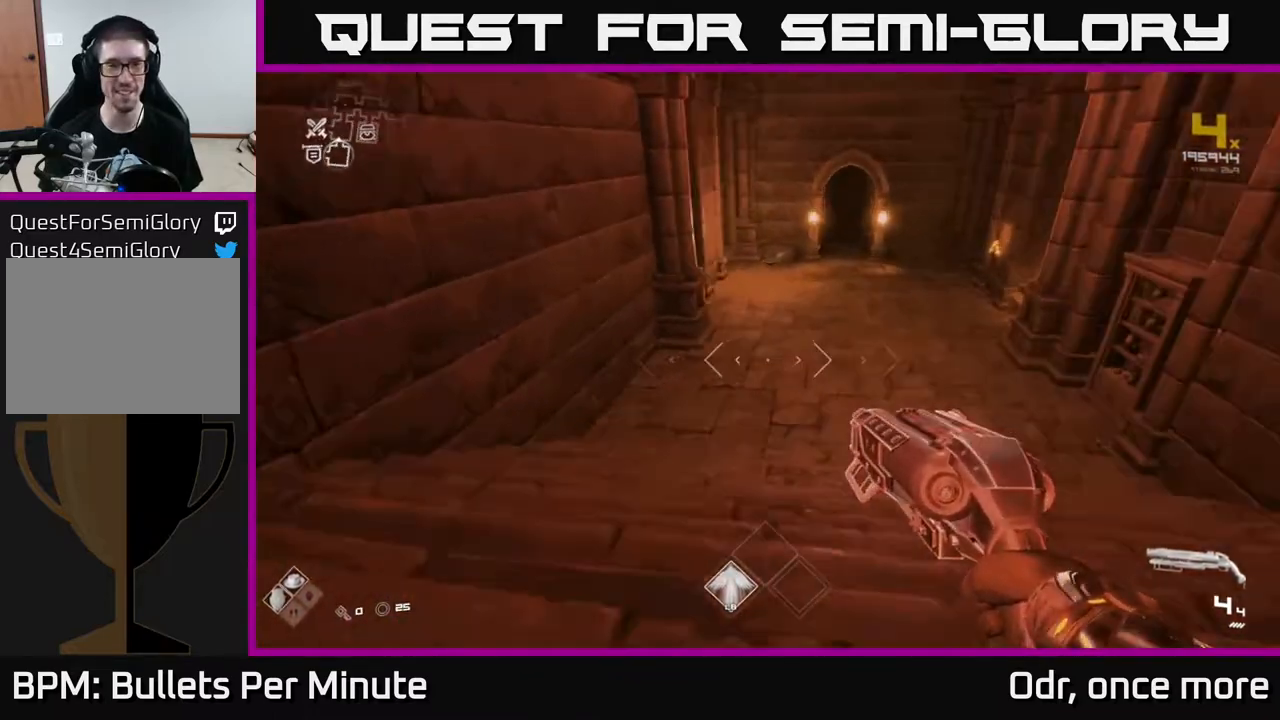
{"buttons": ["L1"], "left_stick": "up", "right_stick": "center", "events": [[417, "L1", "down"]]}
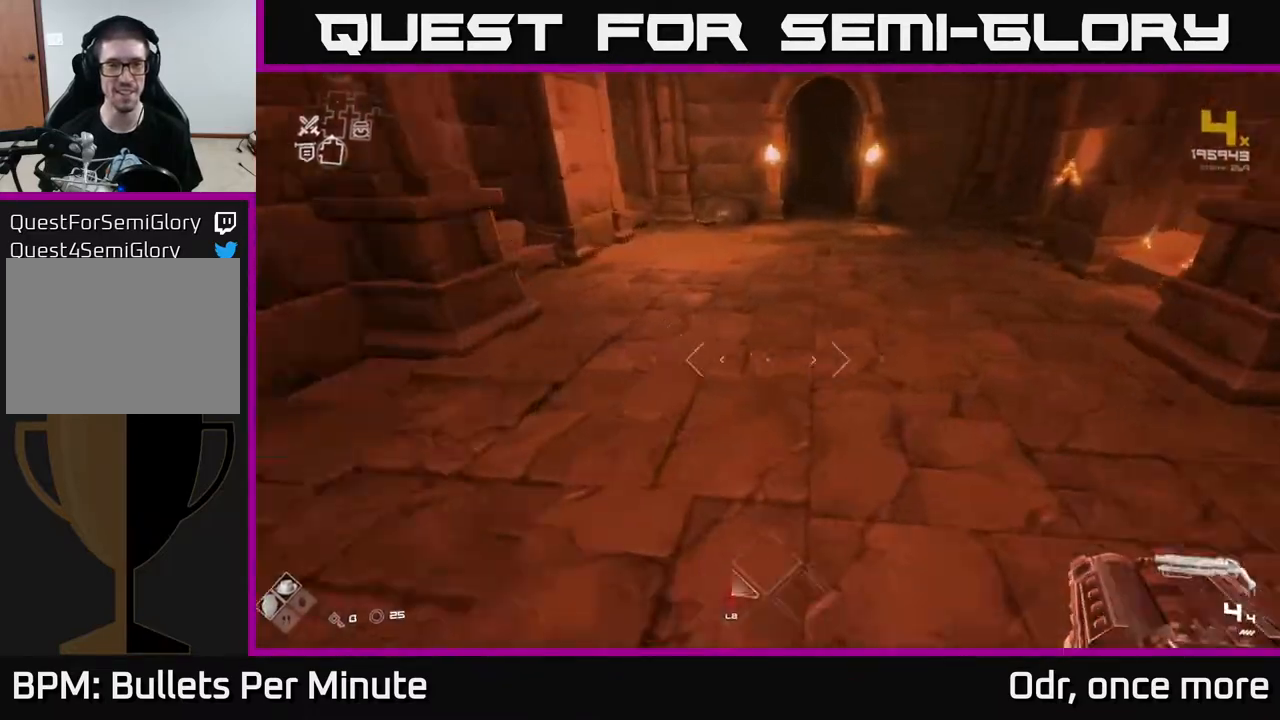
{"buttons": ["L1"], "left_stick": "up", "right_stick": "center", "events": [[267, "right_stick", "left"], [283, "left_stick", "up-left"], [383, "left_stick", "up"], [400, "right_stick", "center"]]}
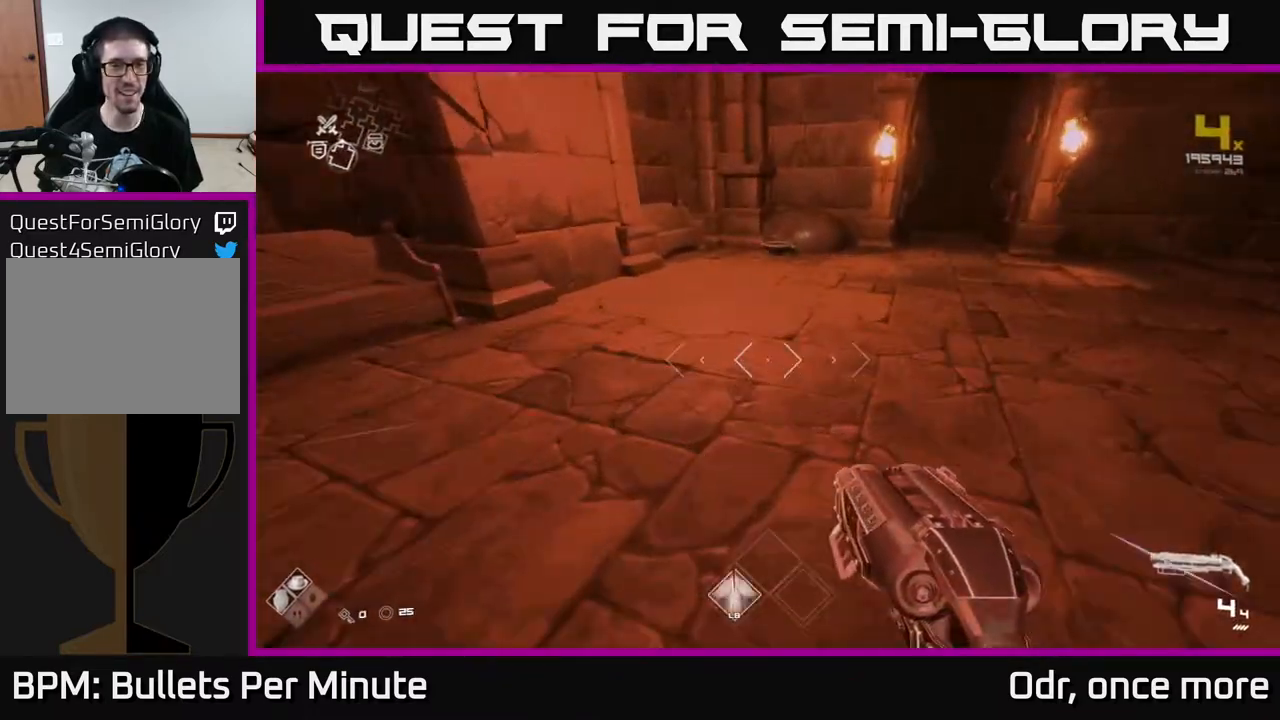
{"buttons": [], "left_stick": "up", "right_stick": "center", "events": [[500, "L1", "up"]]}
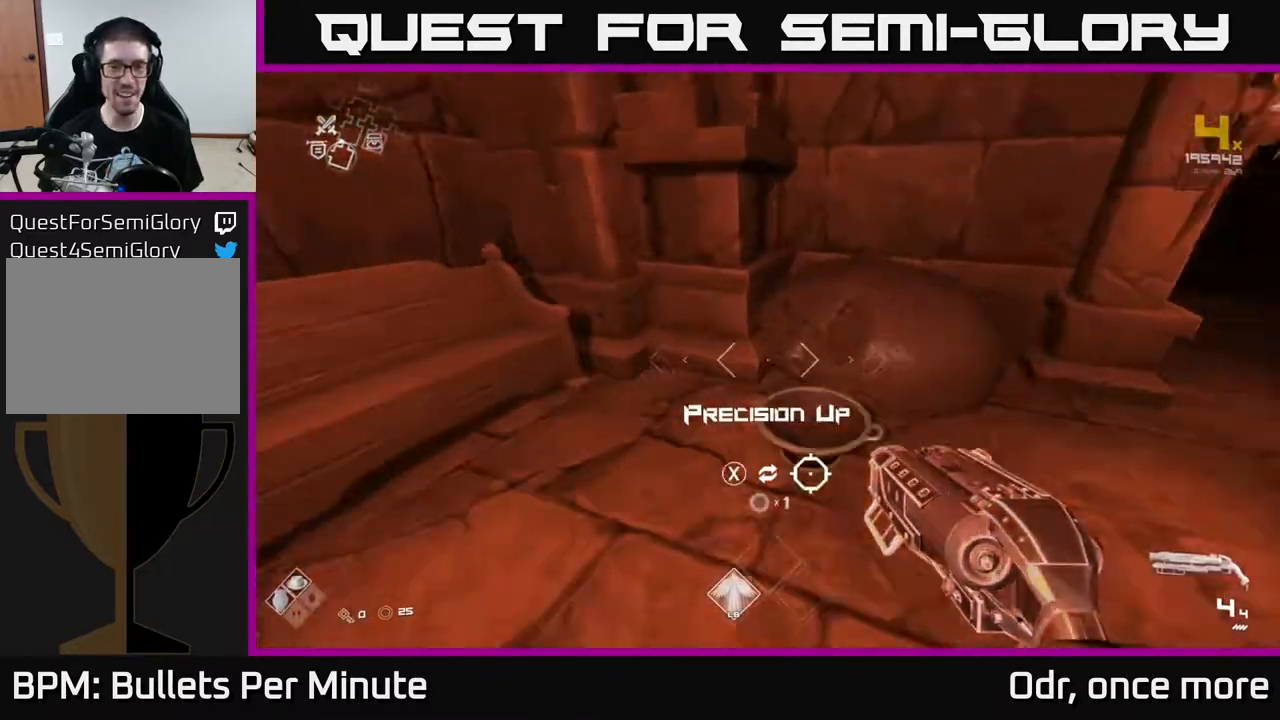
{"buttons": [], "left_stick": "down-left", "right_stick": "left", "events": [[50, "X", "down"], [100, "left_stick", "down"], [133, "X", "up"], [317, "right_stick", "left"], [400, "left_stick", "down-left"]]}